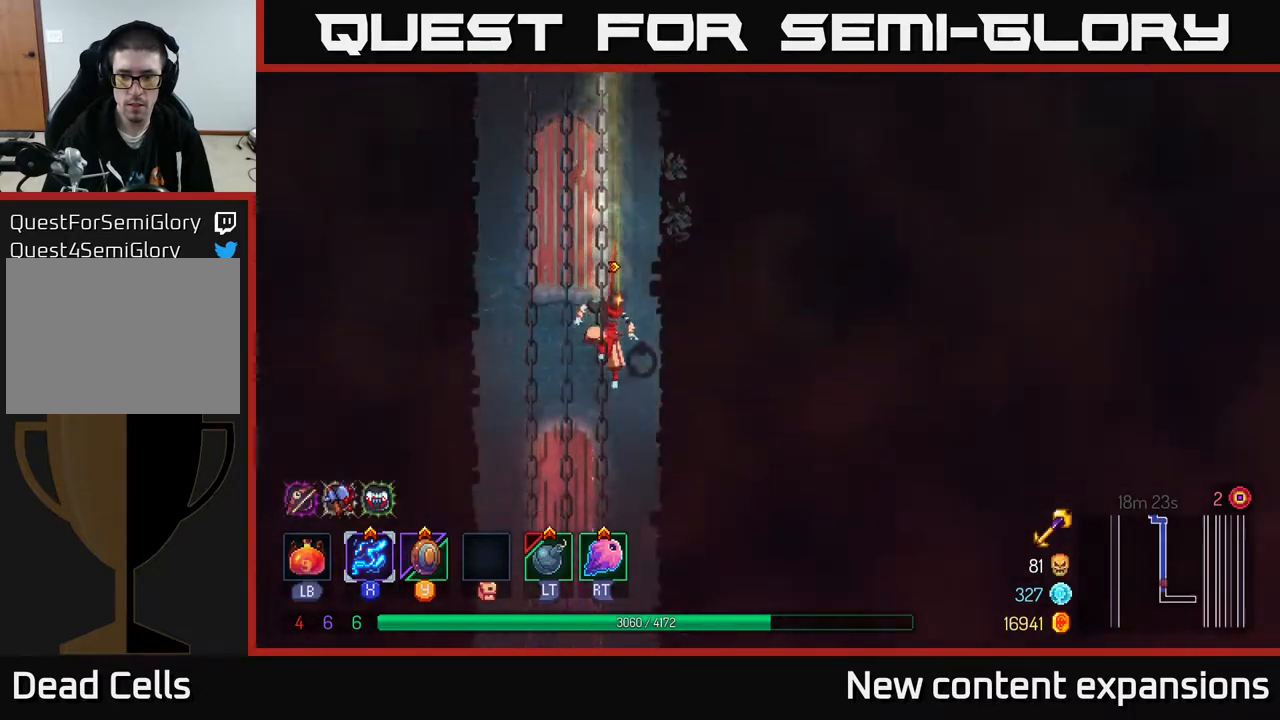
Gameplay with a controller (Xbox layout); each line is a JSON object with the inputs held at the frame after it. "events" lists button and stick changes between this image and that frame as [ms after this image, input, new state], when the widget could be followed in between.
{"buttons": [], "left_stick": "center", "right_stick": "center", "events": []}
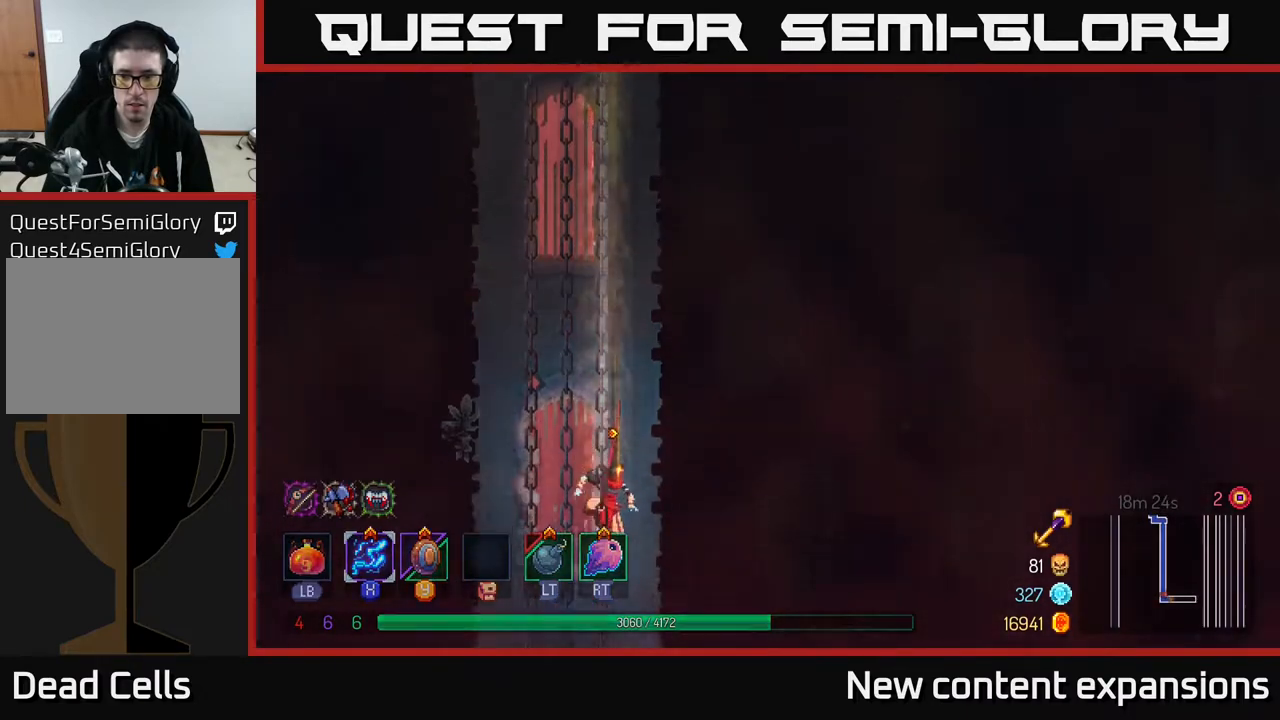
{"buttons": ["DPAD_RIGHT"], "left_stick": "center", "right_stick": "center", "events": [[17, "DPAD_RIGHT", "down"], [33, "B", "down"], [133, "B", "up"]]}
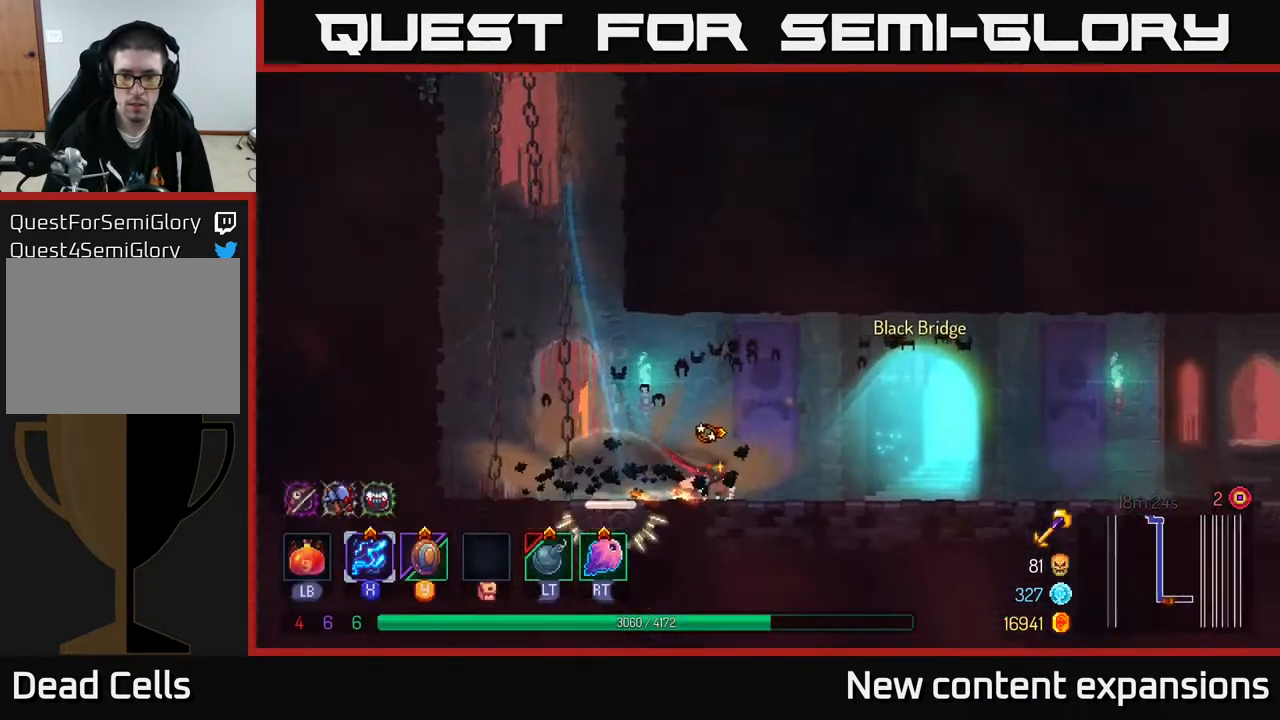
{"buttons": ["DPAD_RIGHT"], "left_stick": "center", "right_stick": "center", "events": []}
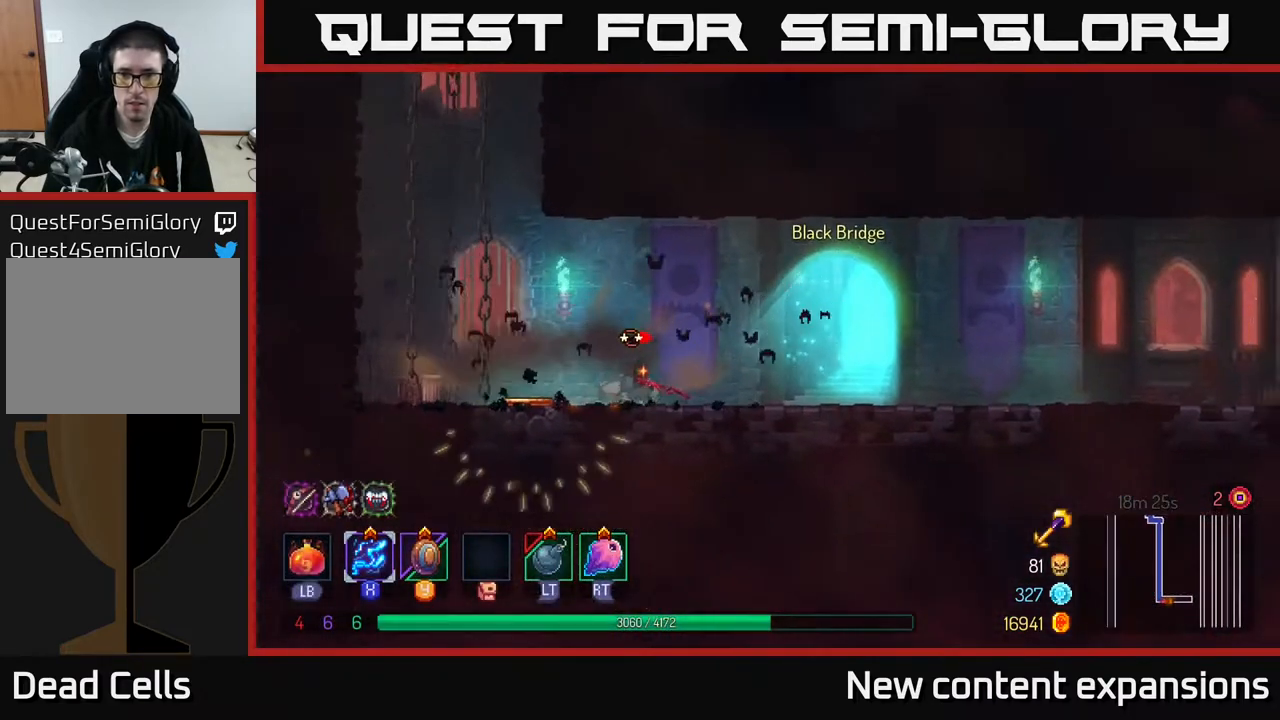
{"buttons": ["DPAD_RIGHT"], "left_stick": "center", "right_stick": "center", "events": [[350, "B", "down"], [417, "B", "up"]]}
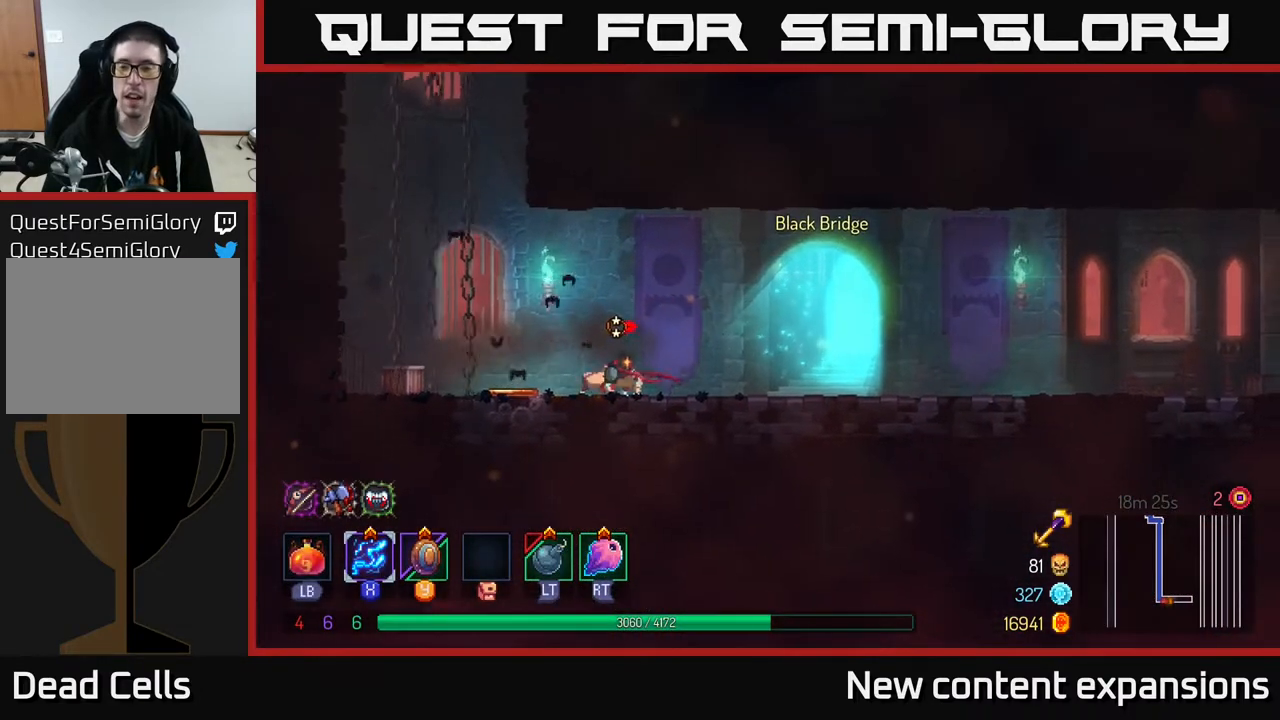
{"buttons": ["DPAD_RIGHT"], "left_stick": "center", "right_stick": "center", "events": [[17, "B", "down"], [100, "B", "up"], [183, "B", "down"], [267, "B", "up"]]}
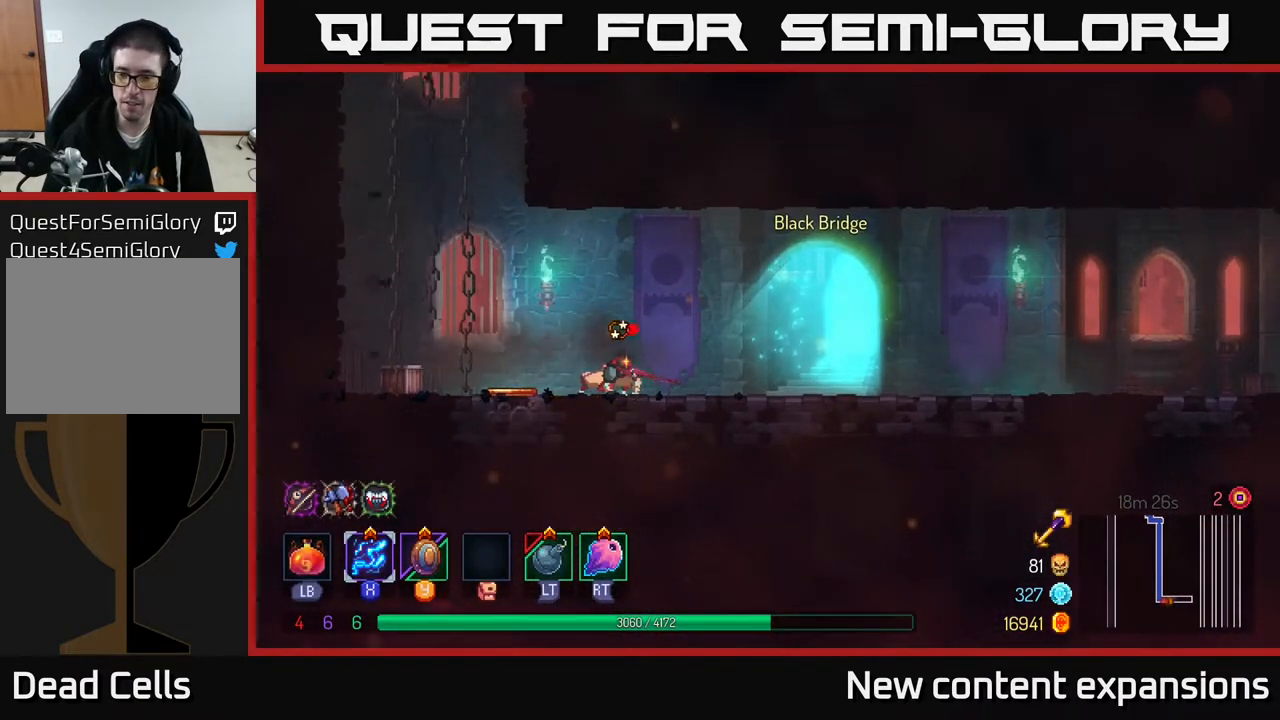
{"buttons": [], "left_stick": "center", "right_stick": "center", "events": [[17, "DPAD_RIGHT", "up"], [133, "SELECT", "down"], [250, "SELECT", "up"]]}
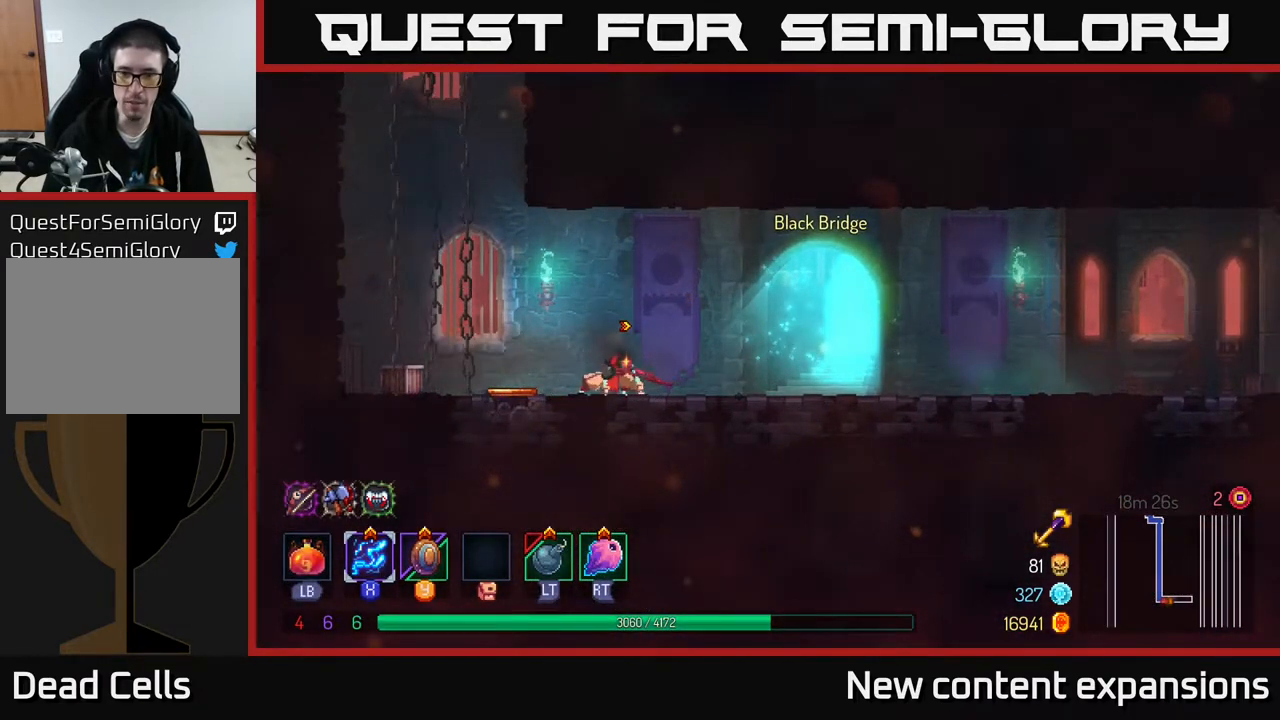
{"buttons": ["DPAD_UP", "DPAD_LEFT"], "left_stick": "center", "right_stick": "center", "events": [[33, "SELECT", "down"], [150, "SELECT", "up"], [500, "DPAD_LEFT", "down"], [500, "DPAD_UP", "down"]]}
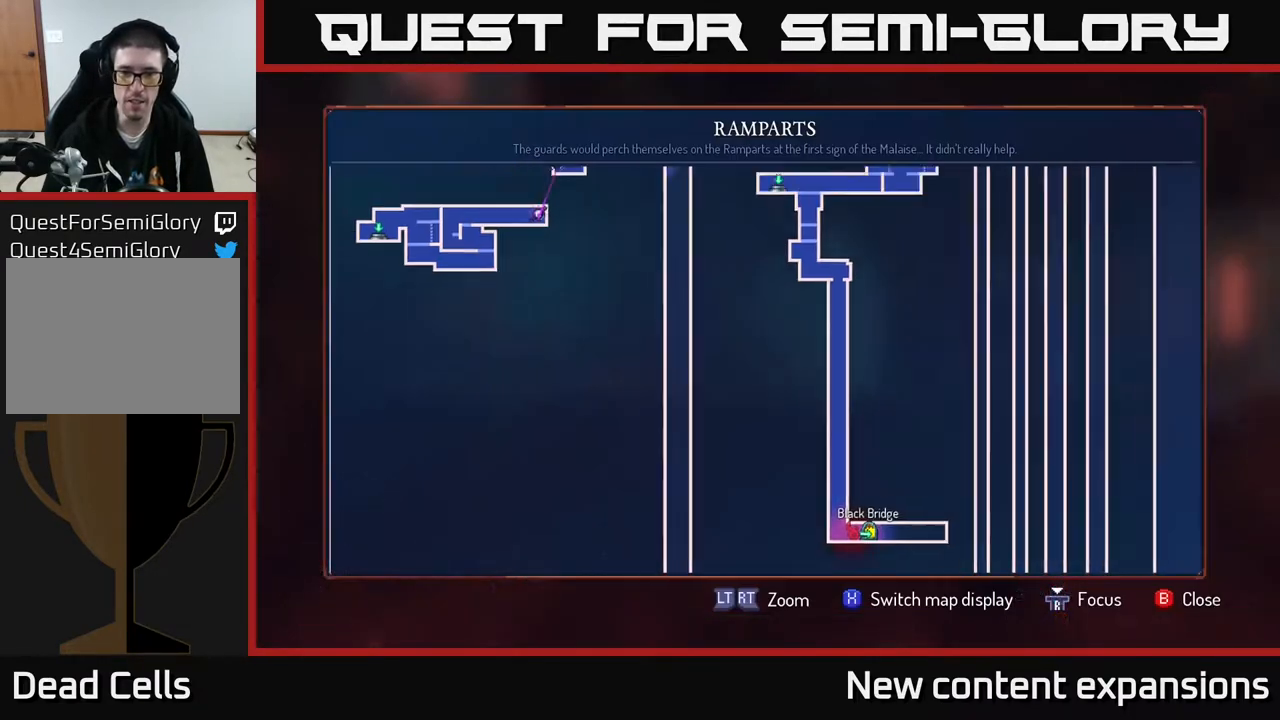
{"buttons": [], "left_stick": "center", "right_stick": "center", "events": [[350, "DPAD_UP", "up"], [450, "DPAD_LEFT", "up"]]}
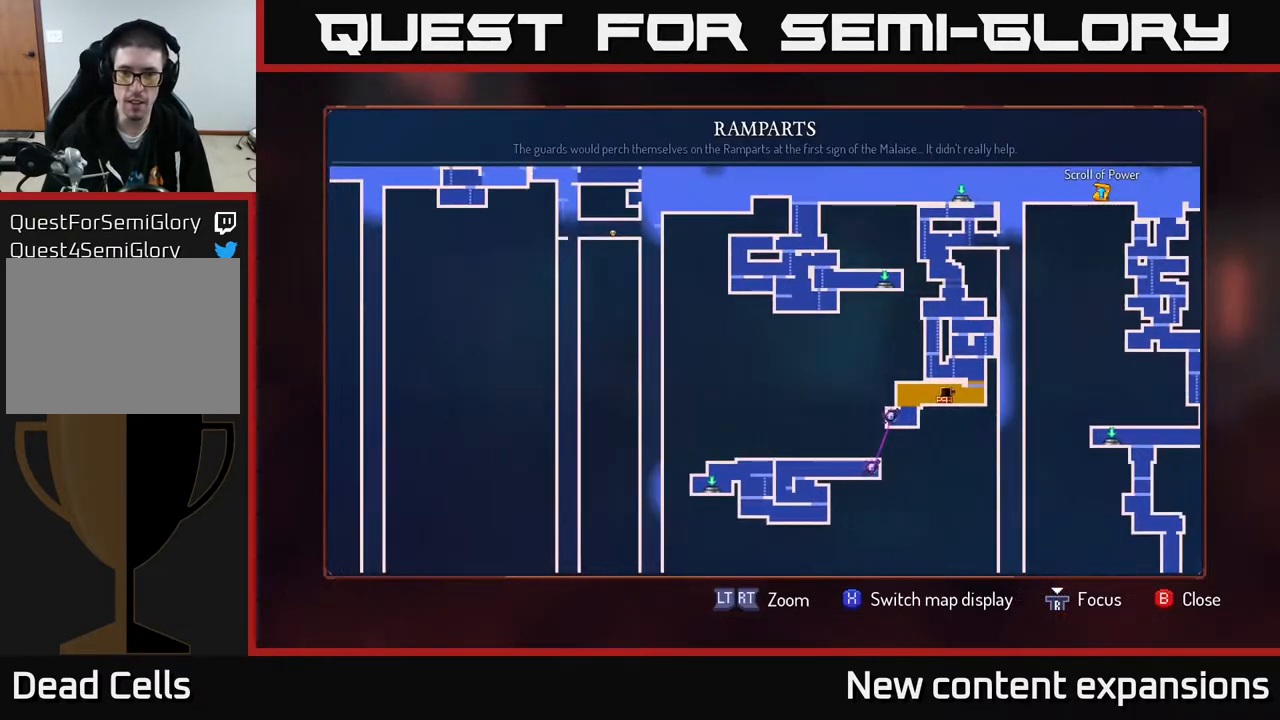
{"buttons": ["DPAD_UP", "DPAD_LEFT"], "left_stick": "center", "right_stick": "center", "events": [[300, "DPAD_LEFT", "down"], [350, "DPAD_UP", "down"]]}
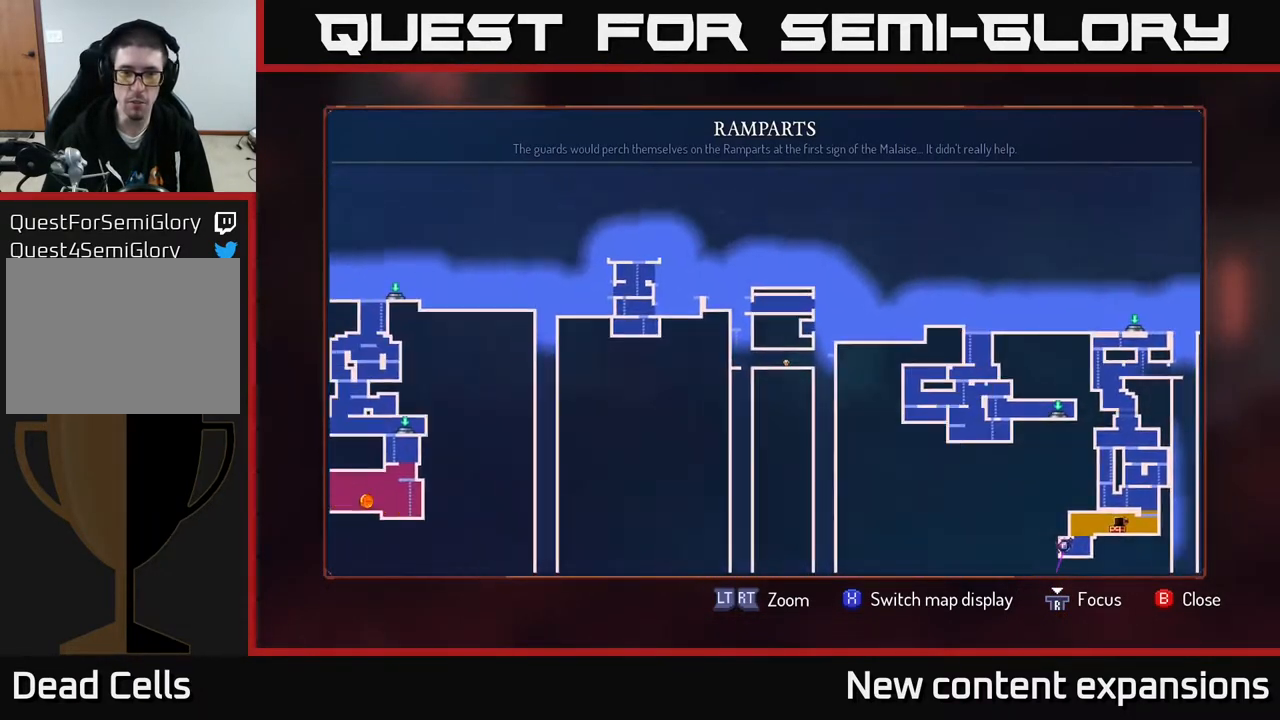
{"buttons": ["DPAD_LEFT"], "left_stick": "center", "right_stick": "center", "events": [[200, "DPAD_UP", "up"]]}
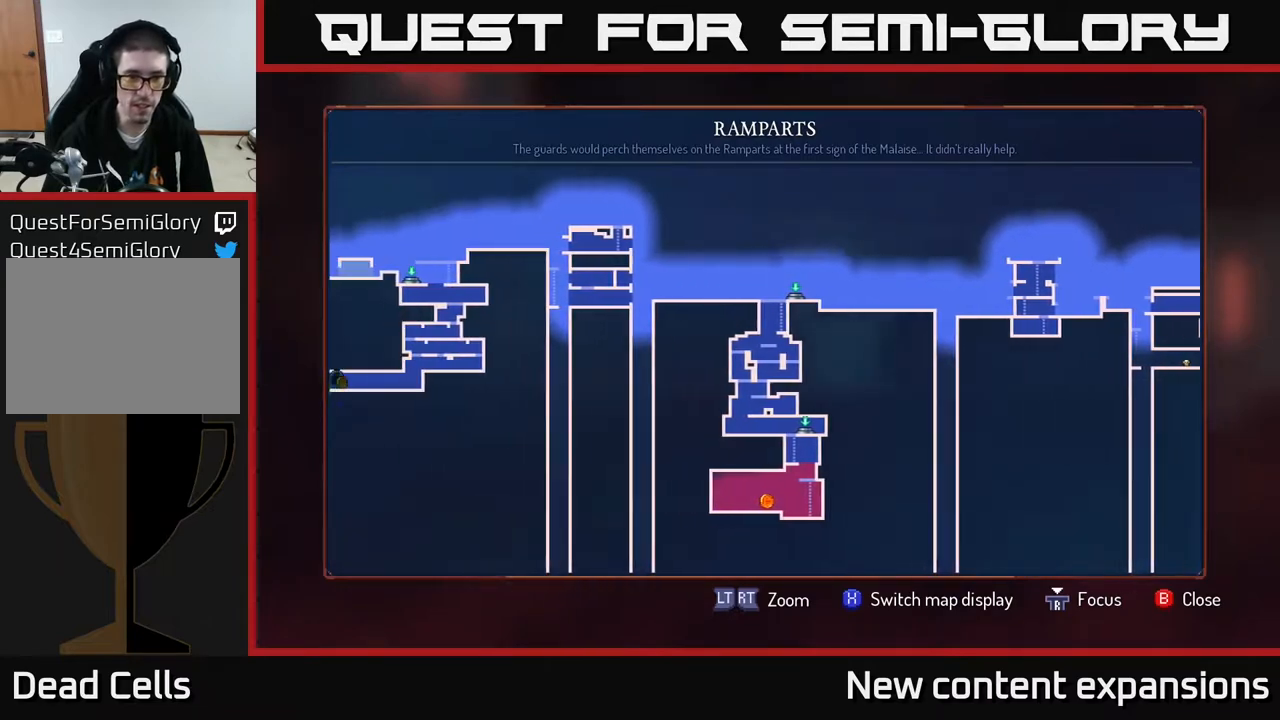
{"buttons": ["DPAD_LEFT"], "left_stick": "center", "right_stick": "center", "events": [[183, "DPAD_LEFT", "up"], [433, "DPAD_LEFT", "down"]]}
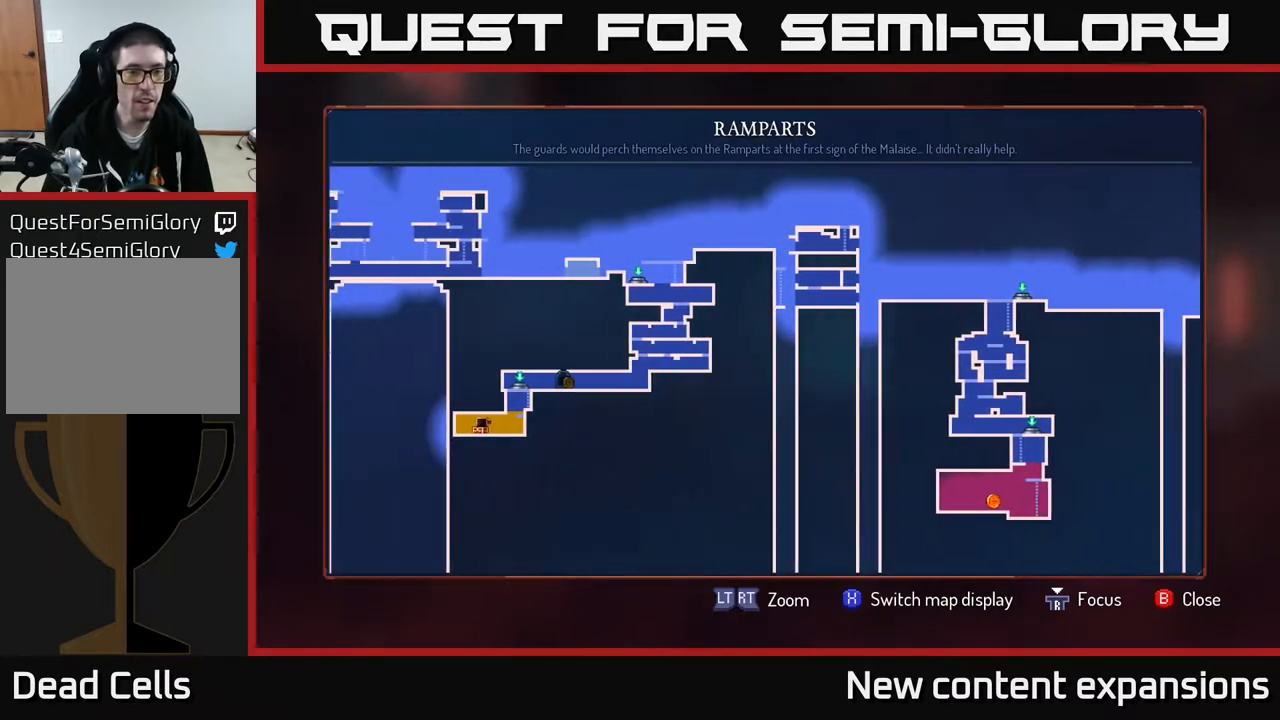
{"buttons": [], "left_stick": "center", "right_stick": "center", "events": [[267, "DPAD_LEFT", "up"]]}
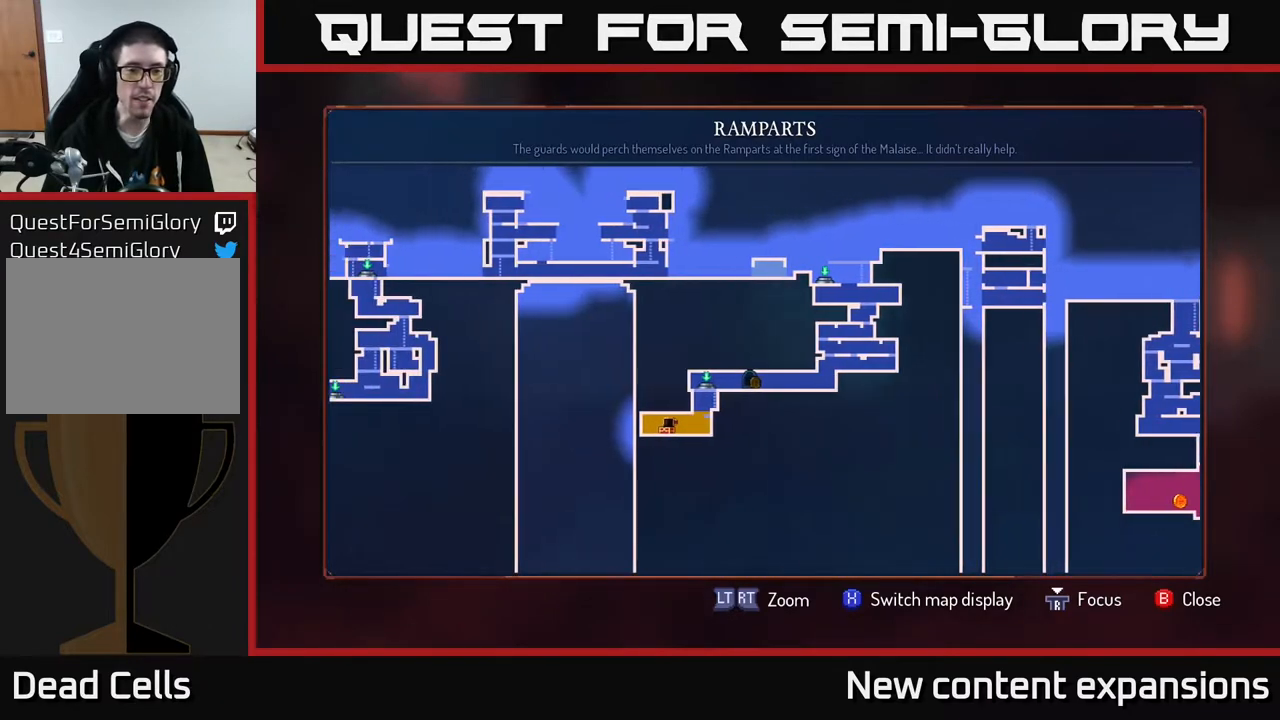
{"buttons": [], "left_stick": "center", "right_stick": "center", "events": [[17, "DPAD_LEFT", "down"], [283, "DPAD_UP", "down"], [300, "DPAD_LEFT", "up"], [350, "DPAD_UP", "up"]]}
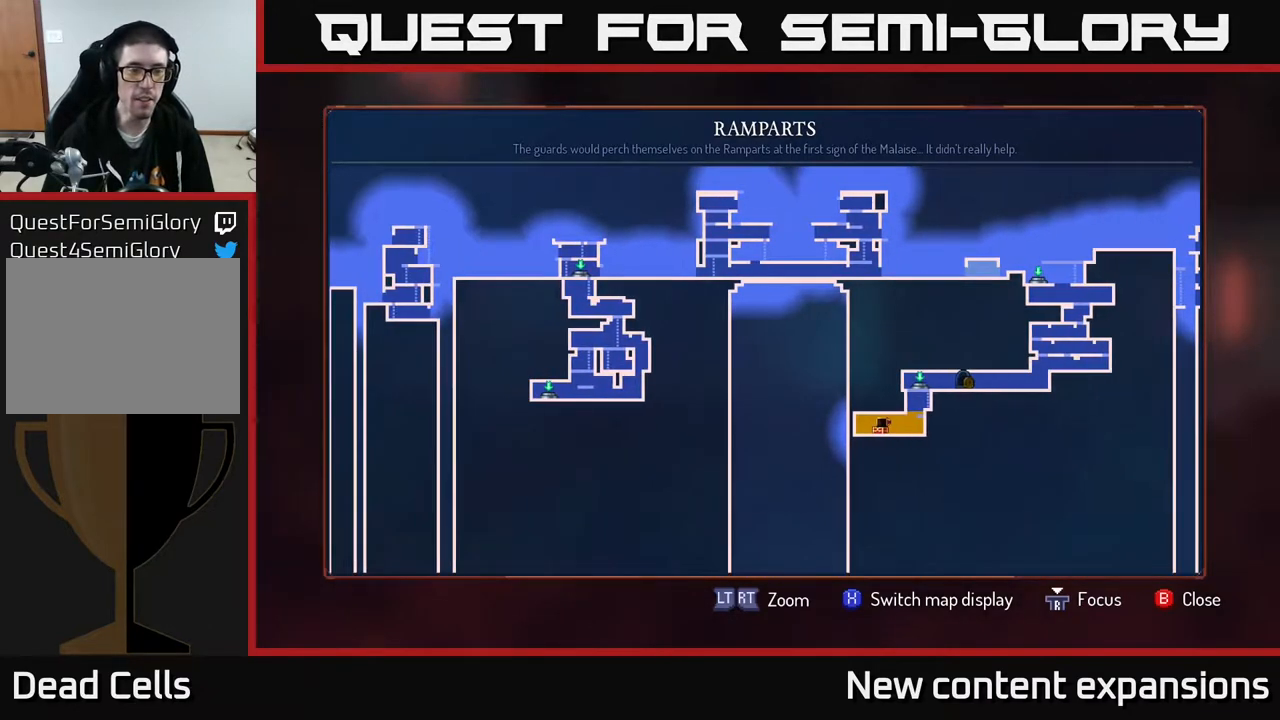
{"buttons": [], "left_stick": "center", "right_stick": "center", "events": [[83, "DPAD_RIGHT", "down"], [350, "B", "down"], [350, "DPAD_RIGHT", "up"], [450, "B", "up"]]}
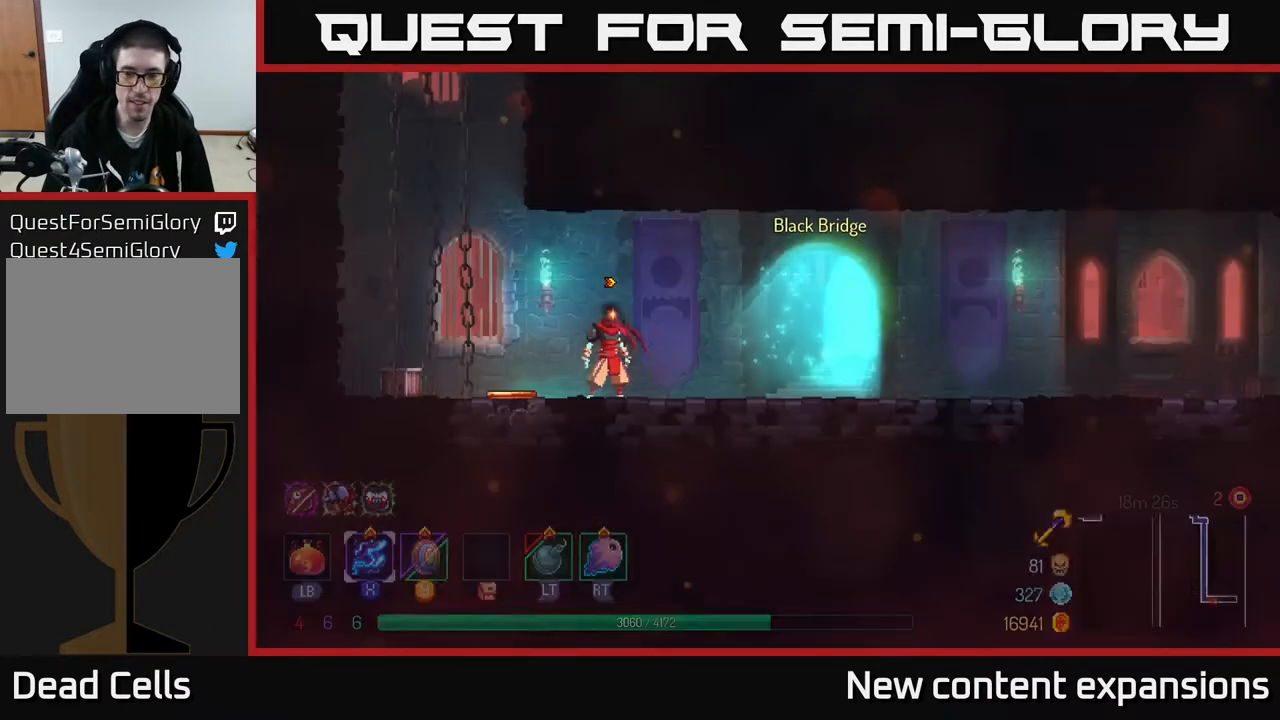
{"buttons": ["DPAD_RIGHT"], "left_stick": "center", "right_stick": "center", "events": [[117, "DPAD_RIGHT", "down"]]}
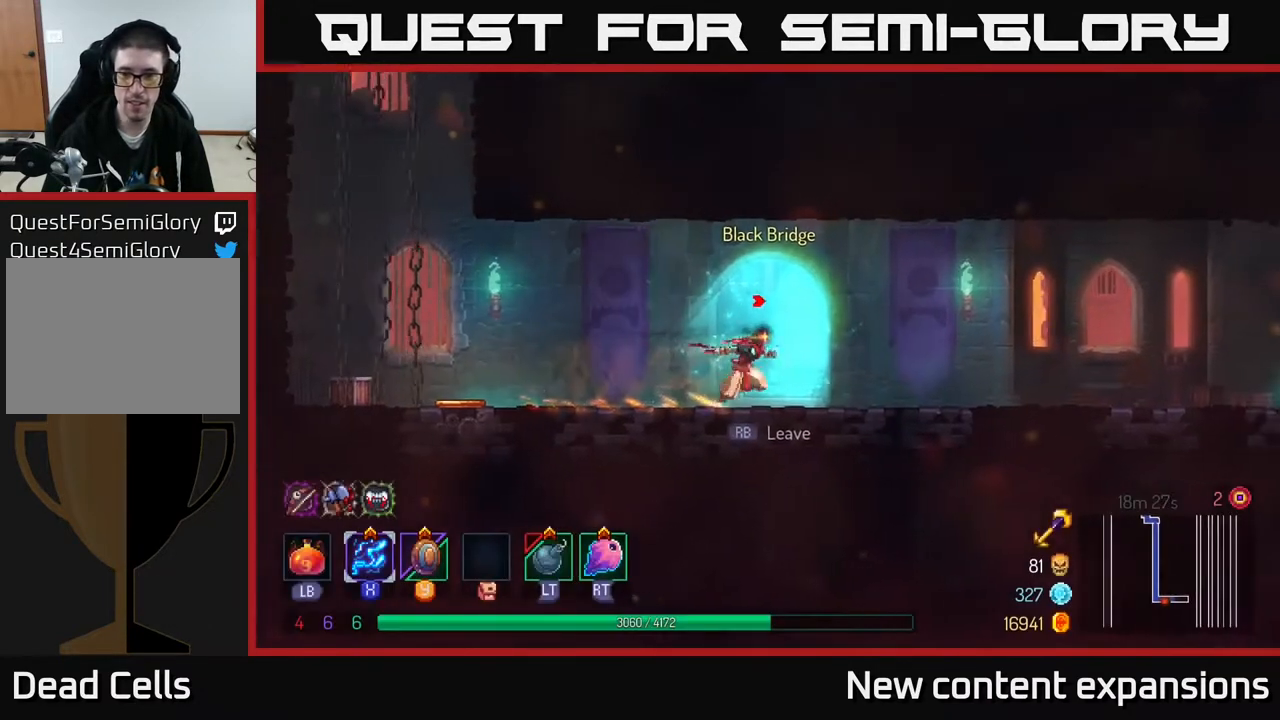
{"buttons": [], "left_stick": "center", "right_stick": "center", "events": [[133, "R1", "down"], [250, "DPAD_RIGHT", "up"], [267, "R1", "up"]]}
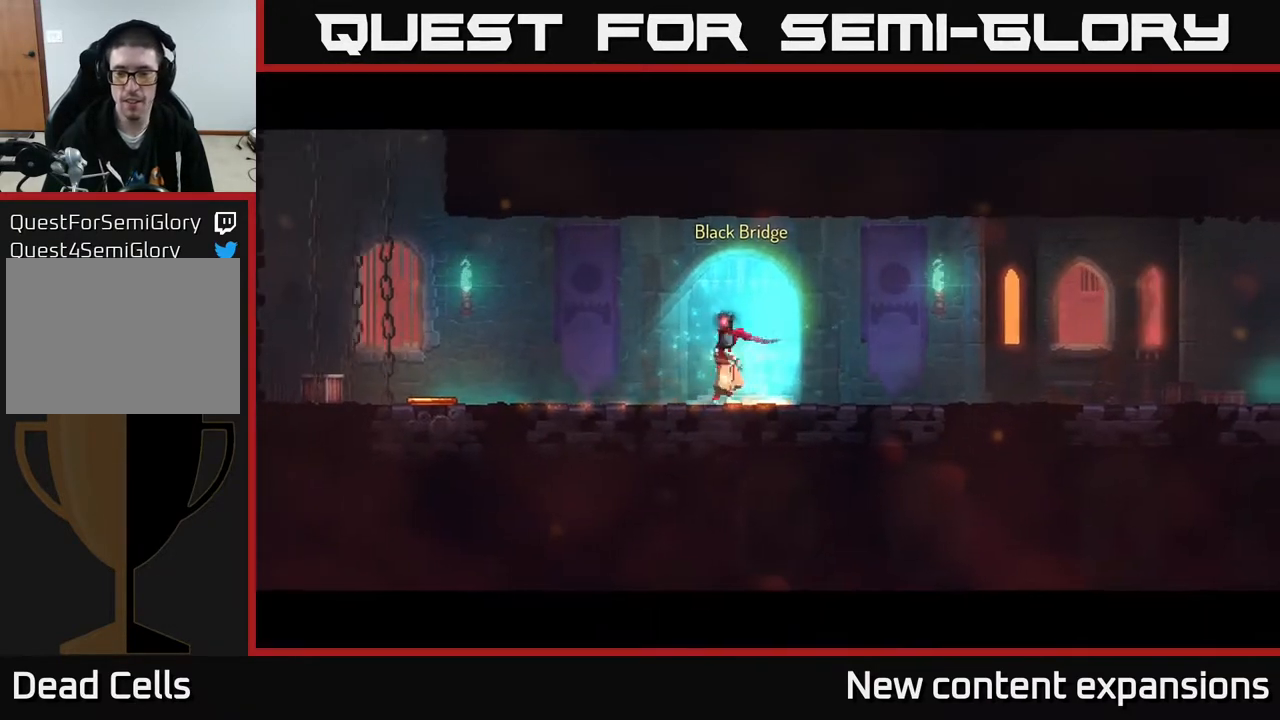
{"buttons": [], "left_stick": "center", "right_stick": "center", "events": []}
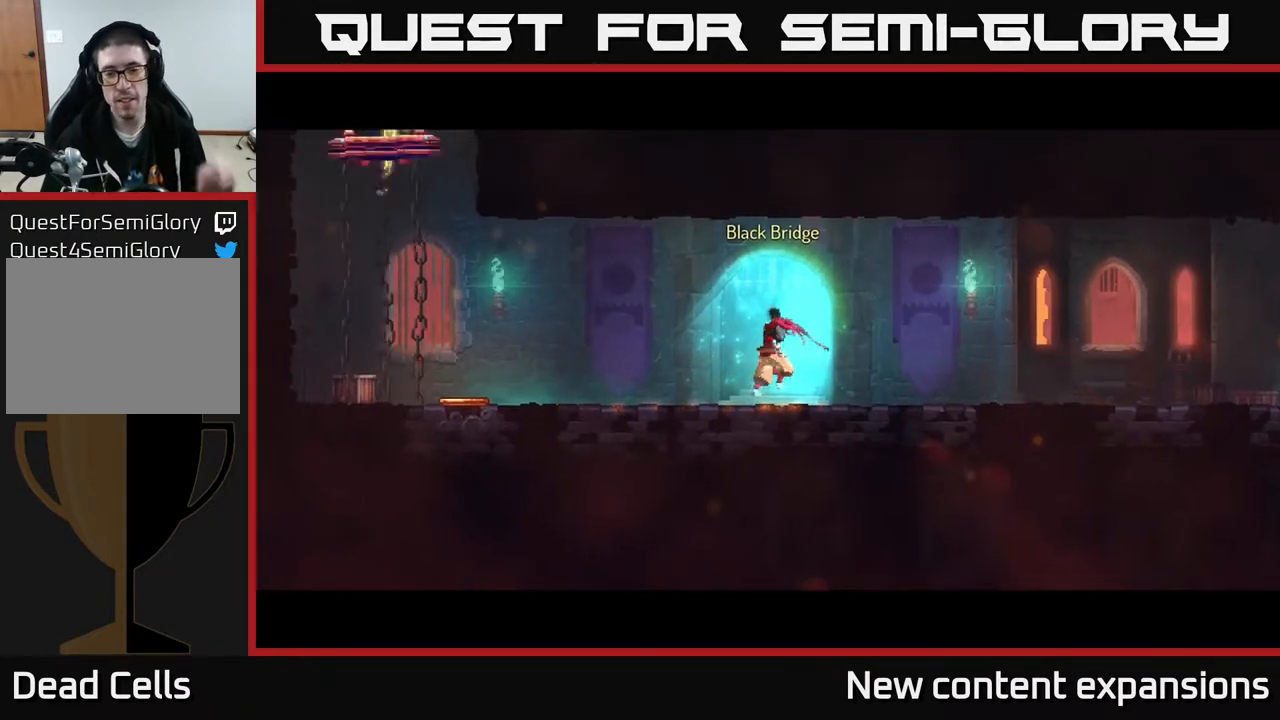
{"buttons": [], "left_stick": "center", "right_stick": "center", "events": []}
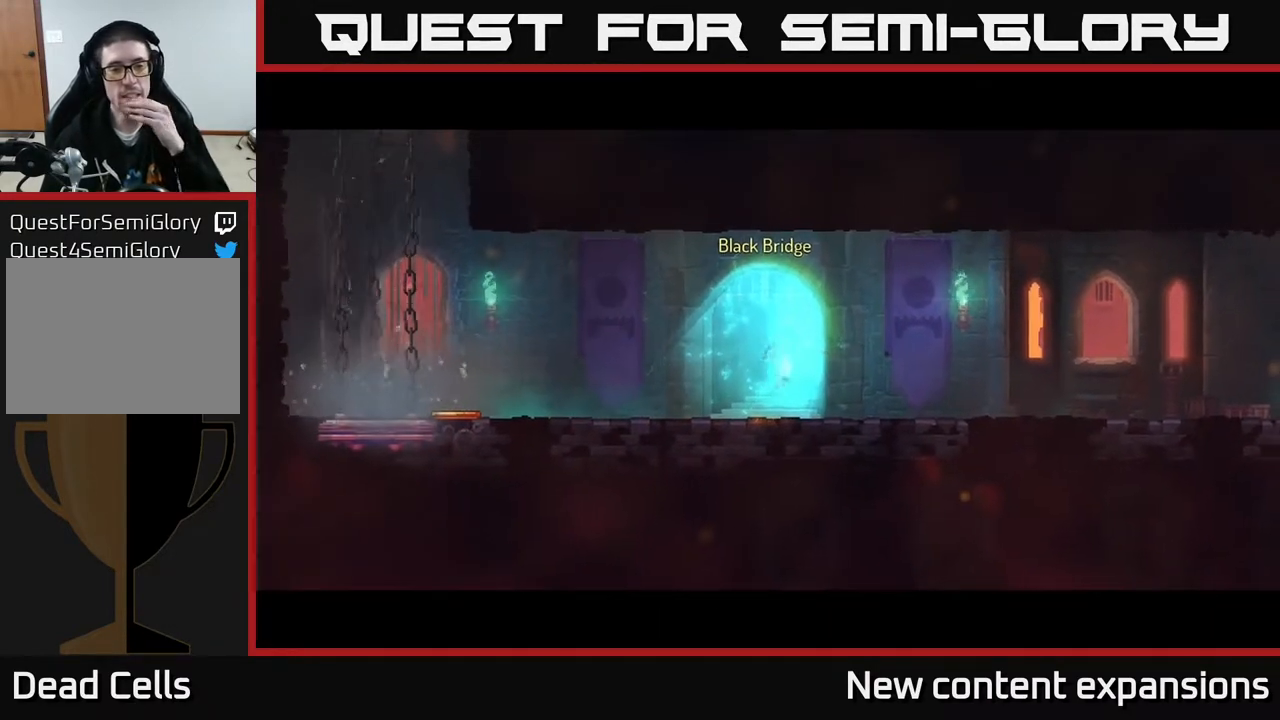
{"buttons": [], "left_stick": "center", "right_stick": "center", "events": []}
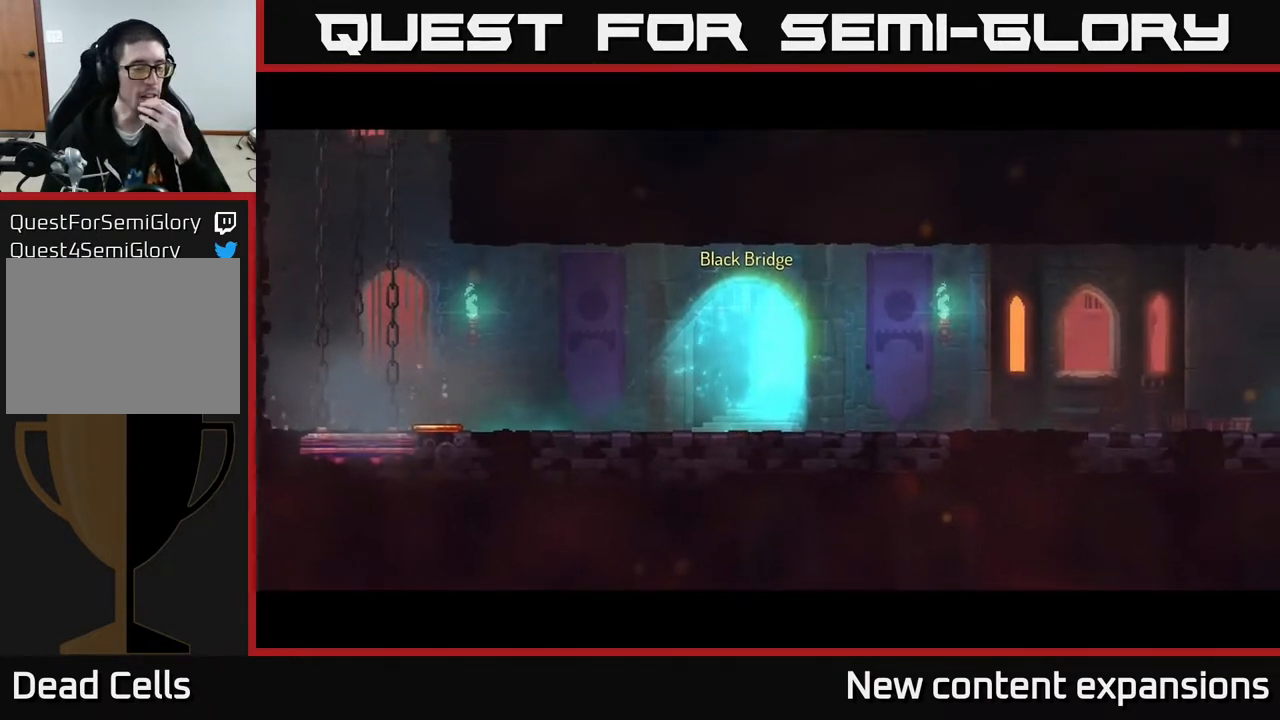
{"buttons": [], "left_stick": "center", "right_stick": "center", "events": []}
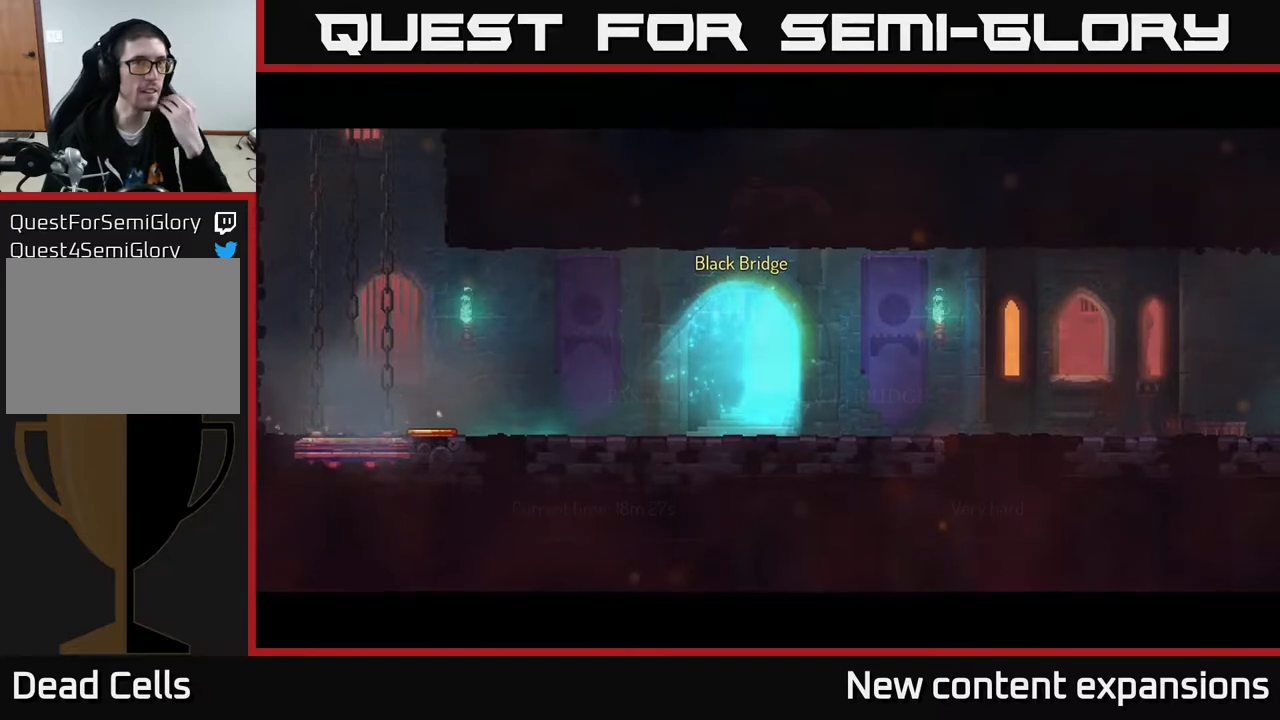
{"buttons": [], "left_stick": "center", "right_stick": "center", "events": []}
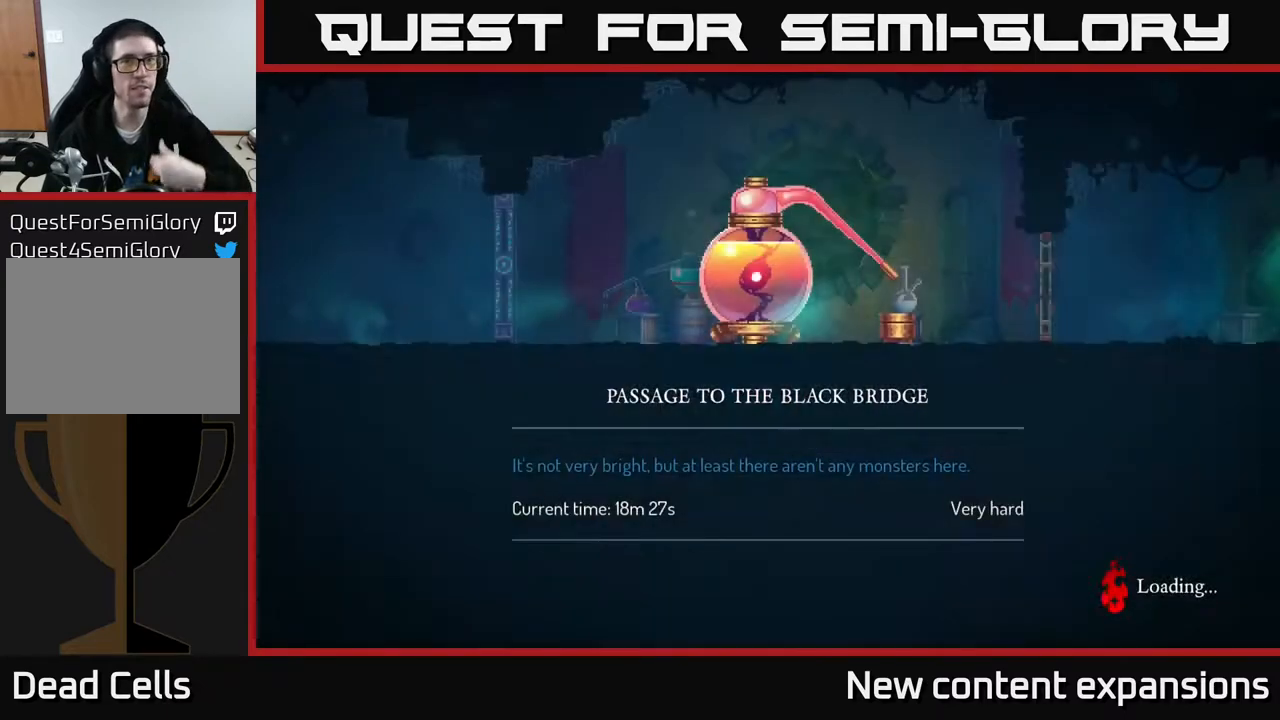
{"buttons": [], "left_stick": "center", "right_stick": "center", "events": []}
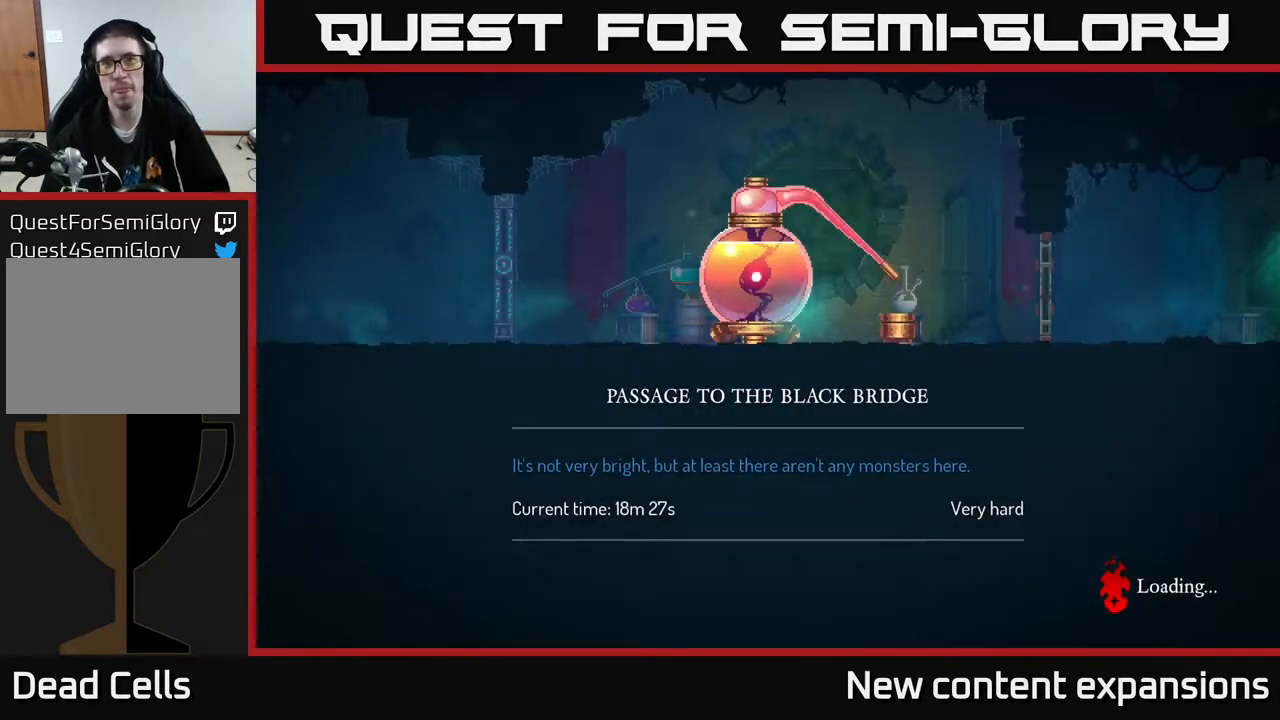
{"buttons": [], "left_stick": "center", "right_stick": "center", "events": []}
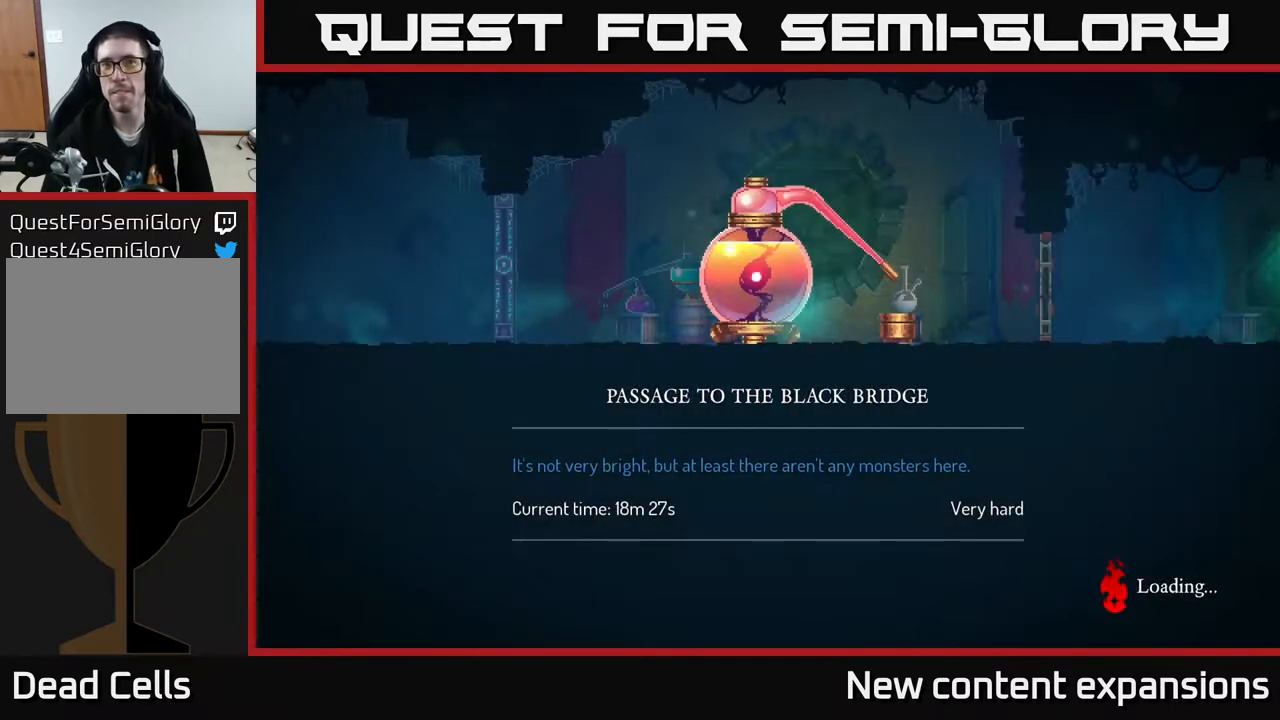
{"buttons": [], "left_stick": "center", "right_stick": "center", "events": []}
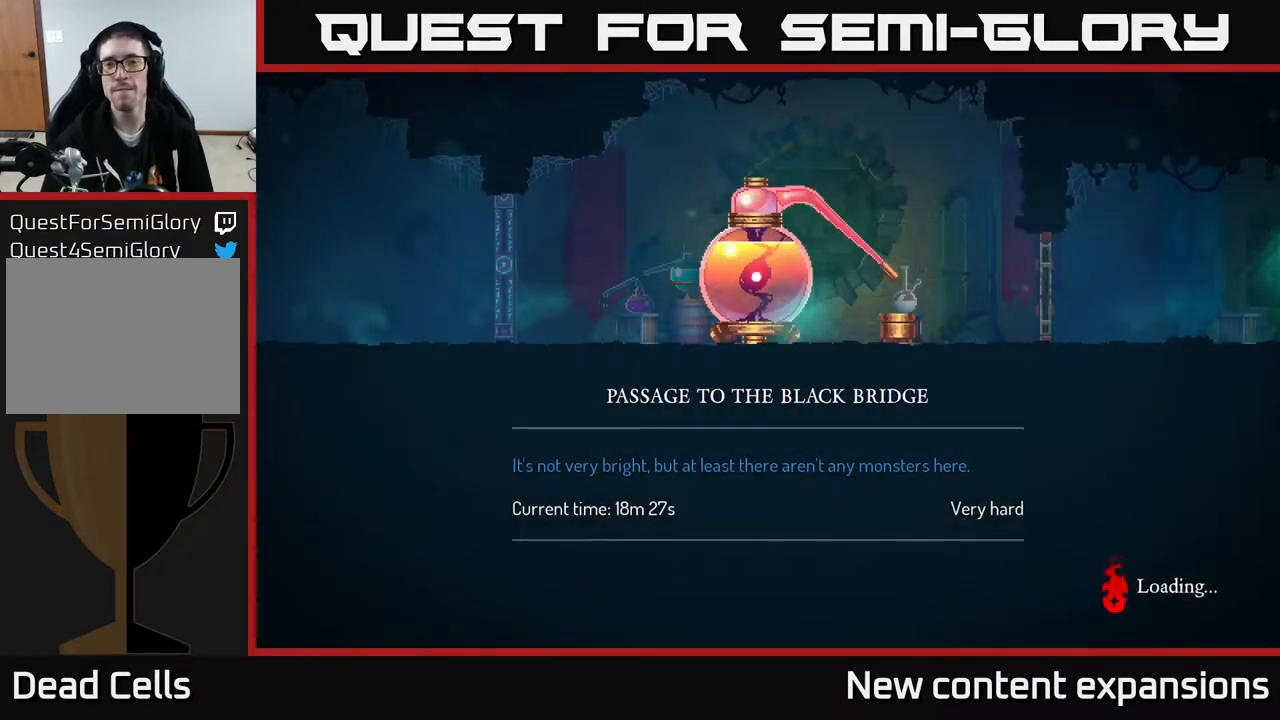
{"buttons": ["A"], "left_stick": "center", "right_stick": "center", "events": [[250, "A", "down"], [333, "A", "up"], [433, "A", "down"]]}
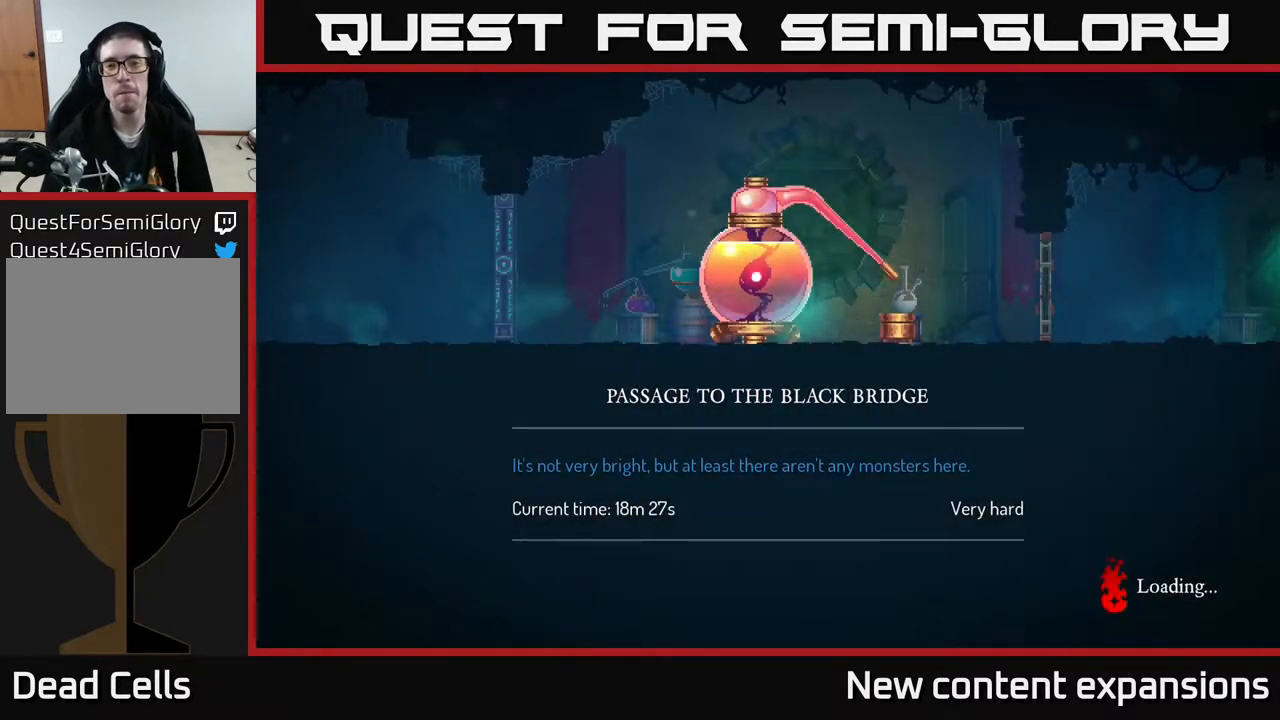
{"buttons": [], "left_stick": "center", "right_stick": "center", "events": [[50, "A", "up"]]}